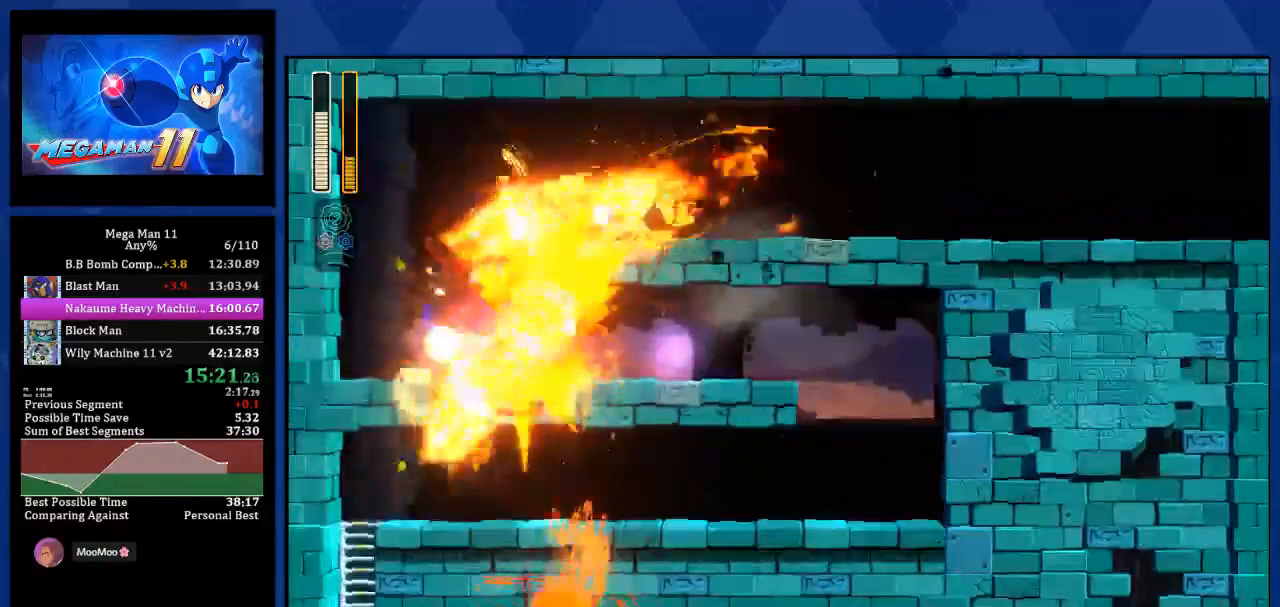
Gameplay with a controller (PlayStation layout); each line is a JSON object with the inputs held at the frame after it (dt_ms = milliseconds from this image to that frame). "events" lists button and stick changes between this image and that frame as [ms after this image, input, new state], when the widget could be followed in between.
{"dt_ms": 500, "buttons": ["CROSS", "L1", "DPAD_RIGHT"], "left_stick": "center", "right_stick": "center", "events": [[200, "CROSS", "down"], [267, "DPAD_LEFT", "up"], [283, "DPAD_RIGHT", "down"]]}
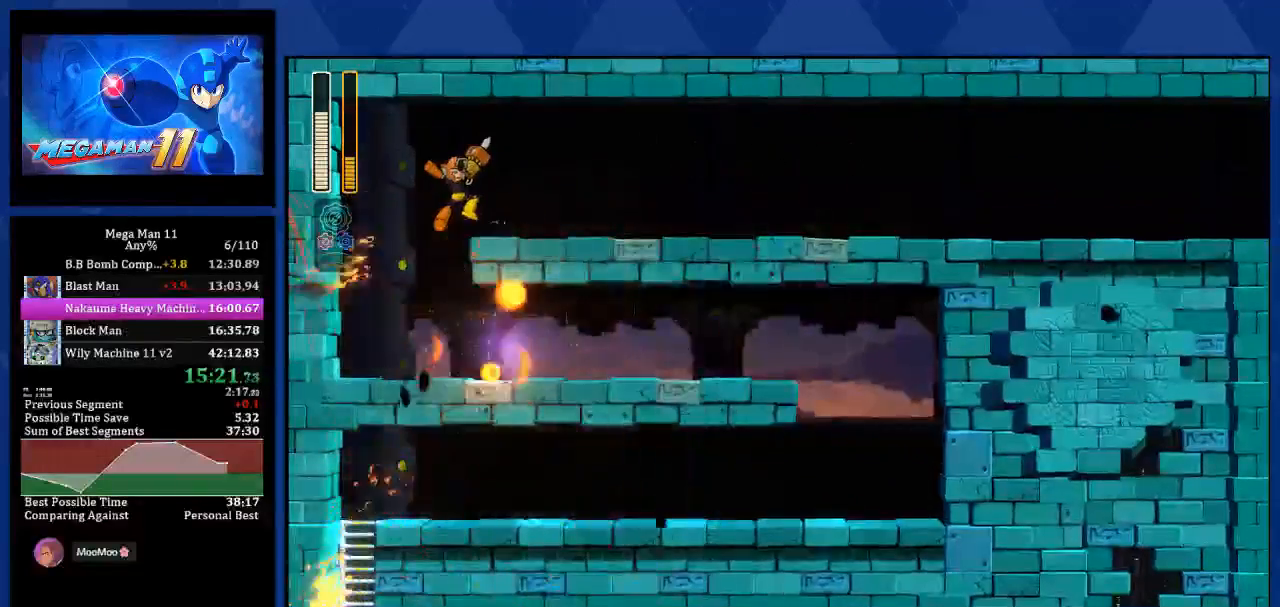
{"dt_ms": 500, "buttons": ["DPAD_RIGHT"], "left_stick": "center", "right_stick": "center", "events": [[150, "CROSS", "up"], [400, "L1", "up"]]}
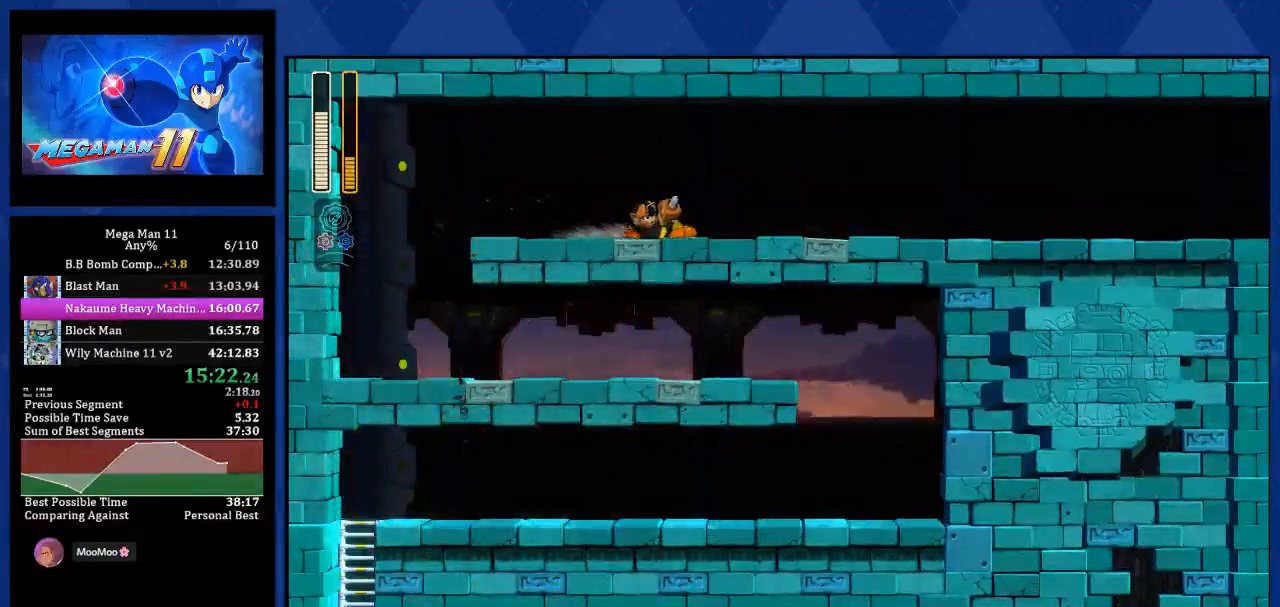
{"dt_ms": 500, "buttons": ["L1", "DPAD_RIGHT"], "left_stick": "center", "right_stick": "center", "events": [[100, "right_stick", "down"], [117, "L1", "down"], [150, "right_stick", "down-right"], [367, "L1", "up"], [417, "right_stick", "center"], [500, "L1", "down"]]}
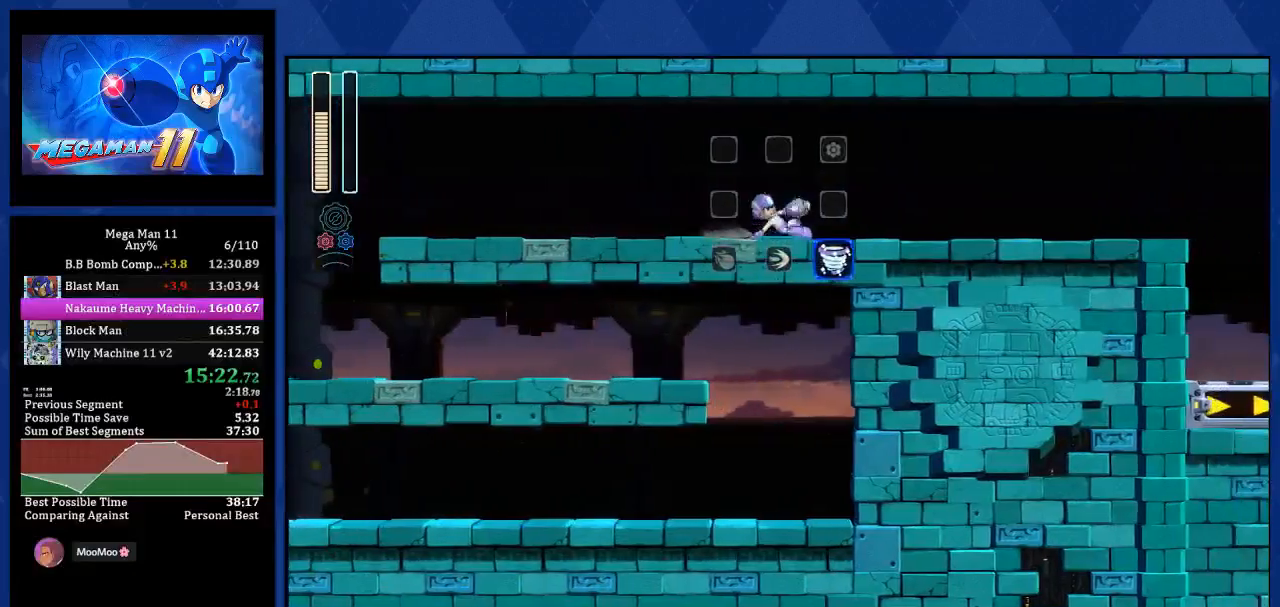
{"dt_ms": 500, "buttons": ["L1", "DPAD_RIGHT"], "left_stick": "center", "right_stick": "up-right", "events": [[283, "L1", "up"], [317, "right_stick", "up-right"], [417, "L1", "down"]]}
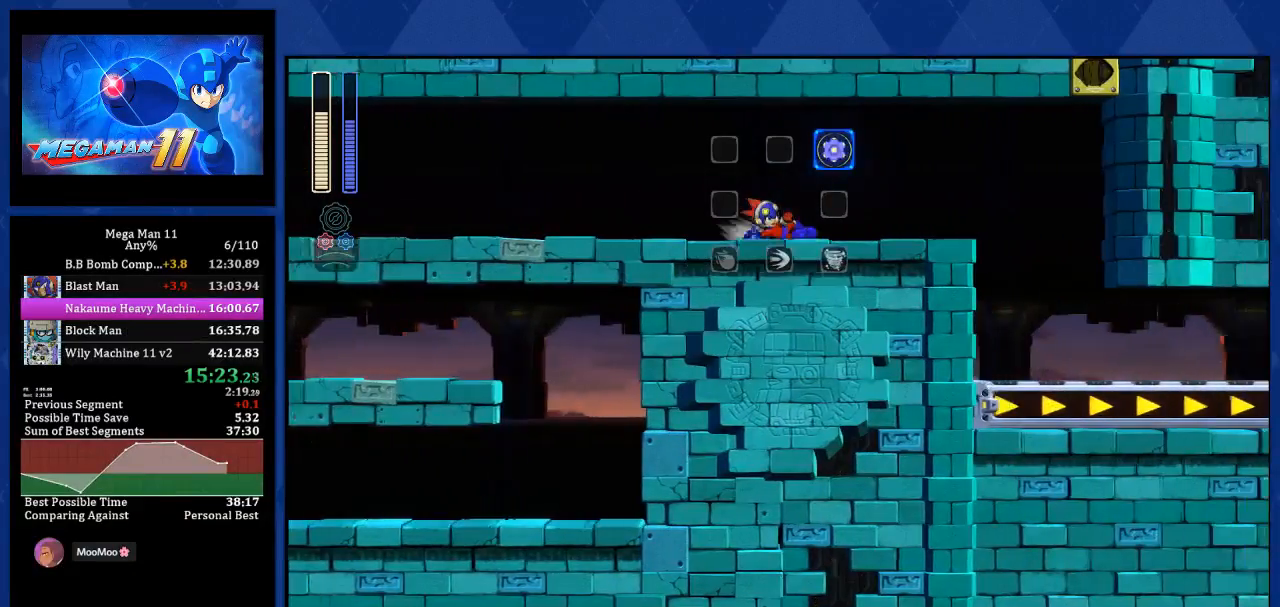
{"dt_ms": 500, "buttons": ["L1", "DPAD_RIGHT"], "left_stick": "center", "right_stick": "center", "events": [[17, "right_stick", "center"], [133, "L1", "up"], [250, "L1", "down"]]}
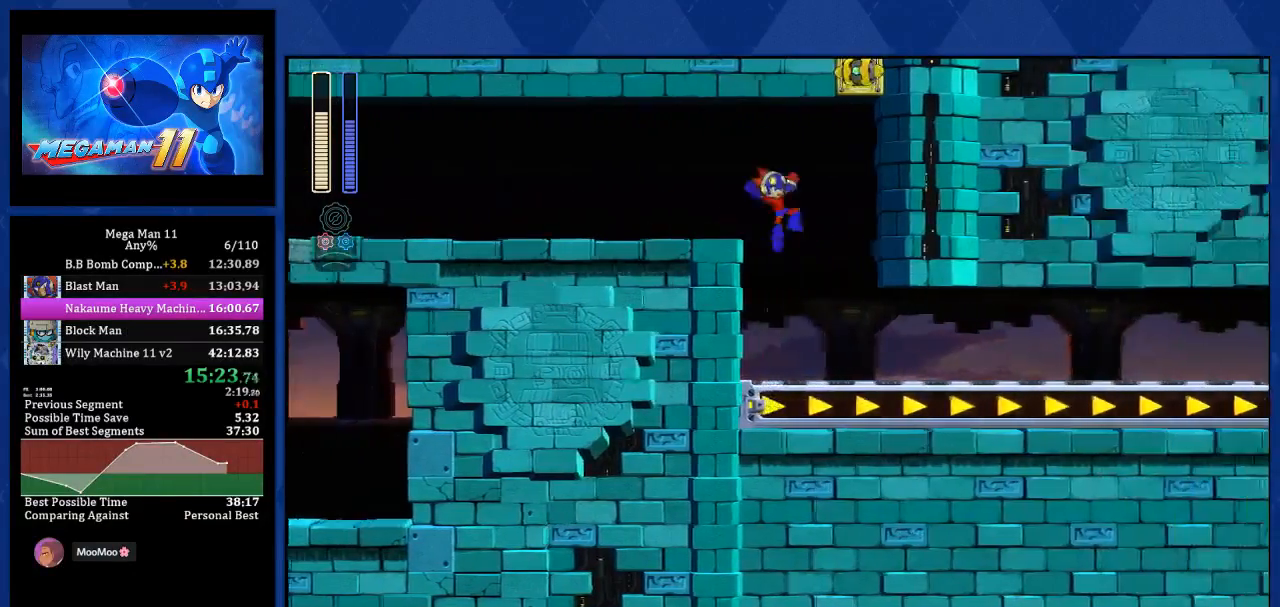
{"dt_ms": 500, "buttons": ["L1", "DPAD_RIGHT"], "left_stick": "center", "right_stick": "center", "events": [[17, "L1", "up"], [317, "L1", "down"], [333, "L1", "up"], [350, "L1", "down"]]}
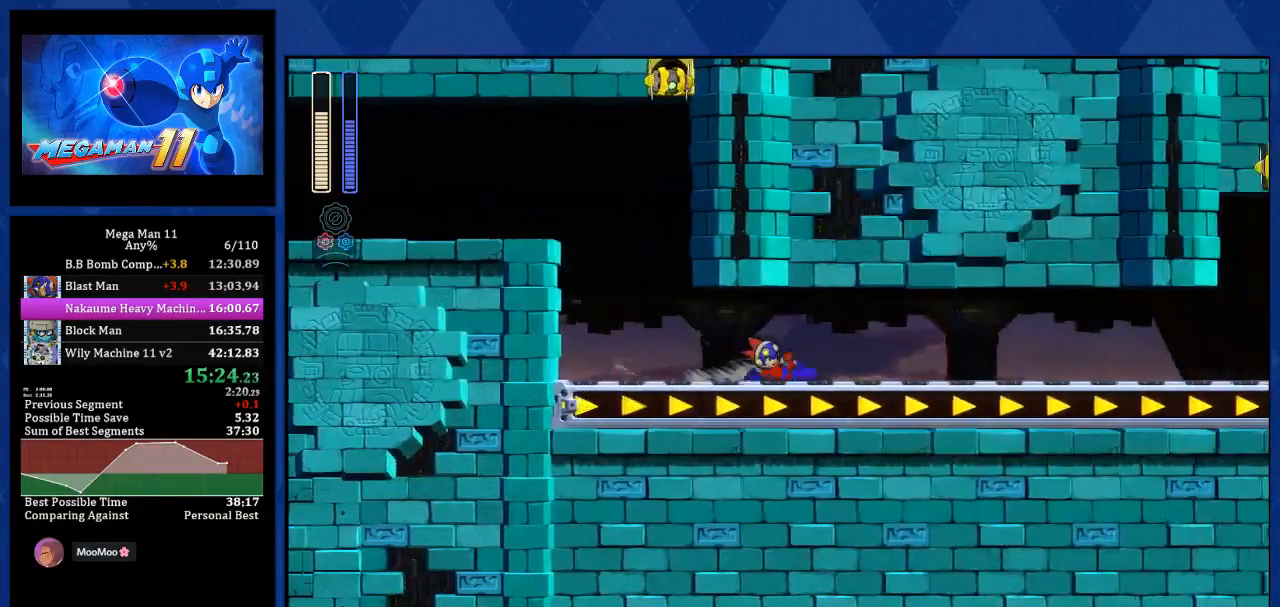
{"dt_ms": 500, "buttons": ["DPAD_RIGHT"], "left_stick": "center", "right_stick": "center", "events": [[100, "L1", "up"], [217, "L1", "down"], [233, "L1", "up"], [250, "L1", "down"], [450, "L1", "up"]]}
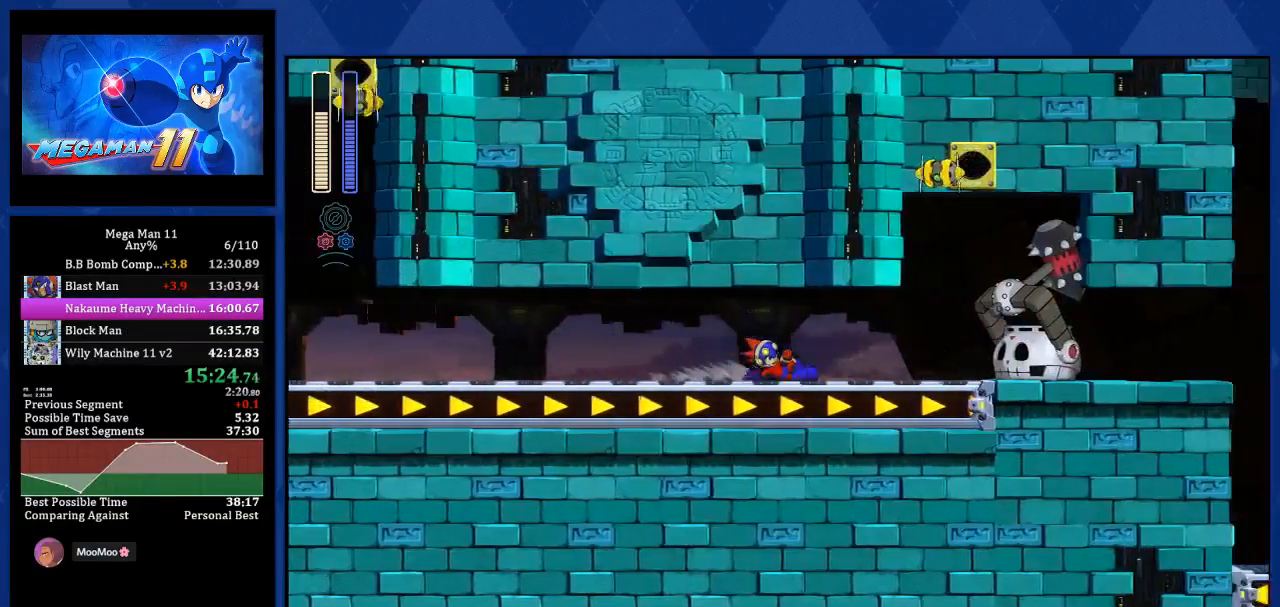
{"dt_ms": 500, "buttons": ["DPAD_DOWN", "DPAD_RIGHT"], "left_stick": "center", "right_stick": "center", "events": [[100, "L2", "down"], [150, "CROSS", "down"], [183, "R1", "down"], [200, "L2", "up"], [267, "CROSS", "up"], [300, "R1", "up"], [333, "DPAD_DOWN", "down"], [433, "R1", "down"], [483, "R1", "up"]]}
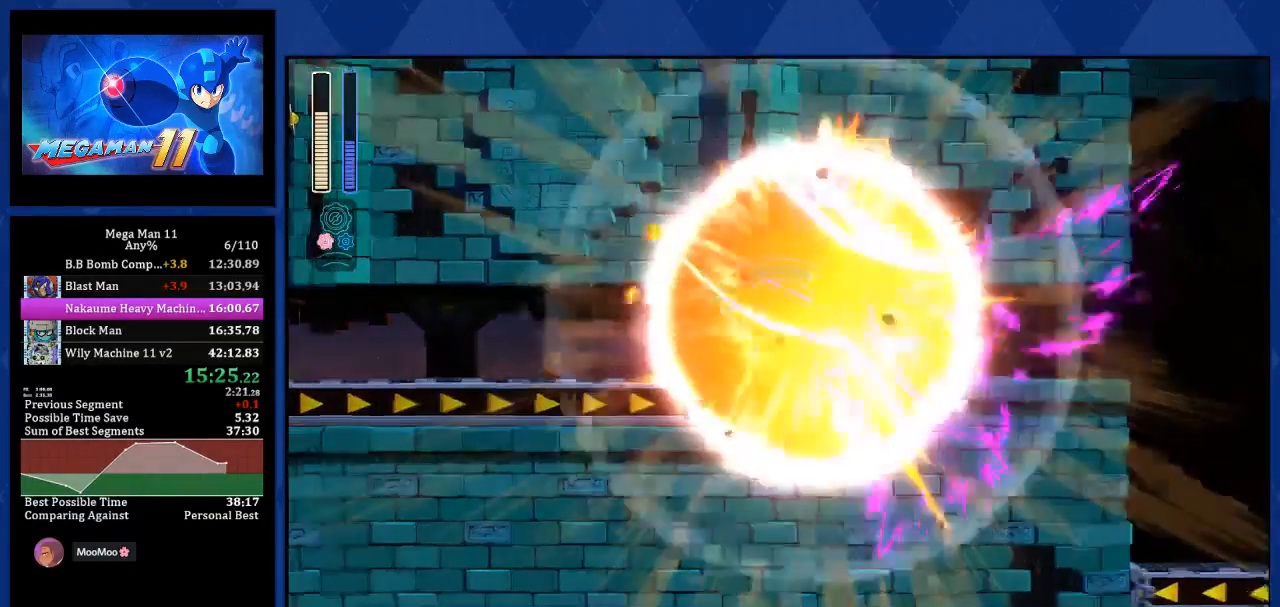
{"dt_ms": 500, "buttons": ["L1", "DPAD_RIGHT"], "left_stick": "center", "right_stick": "center", "events": [[150, "DPAD_DOWN", "up"], [150, "L2", "down"], [283, "L2", "up"], [483, "L1", "down"]]}
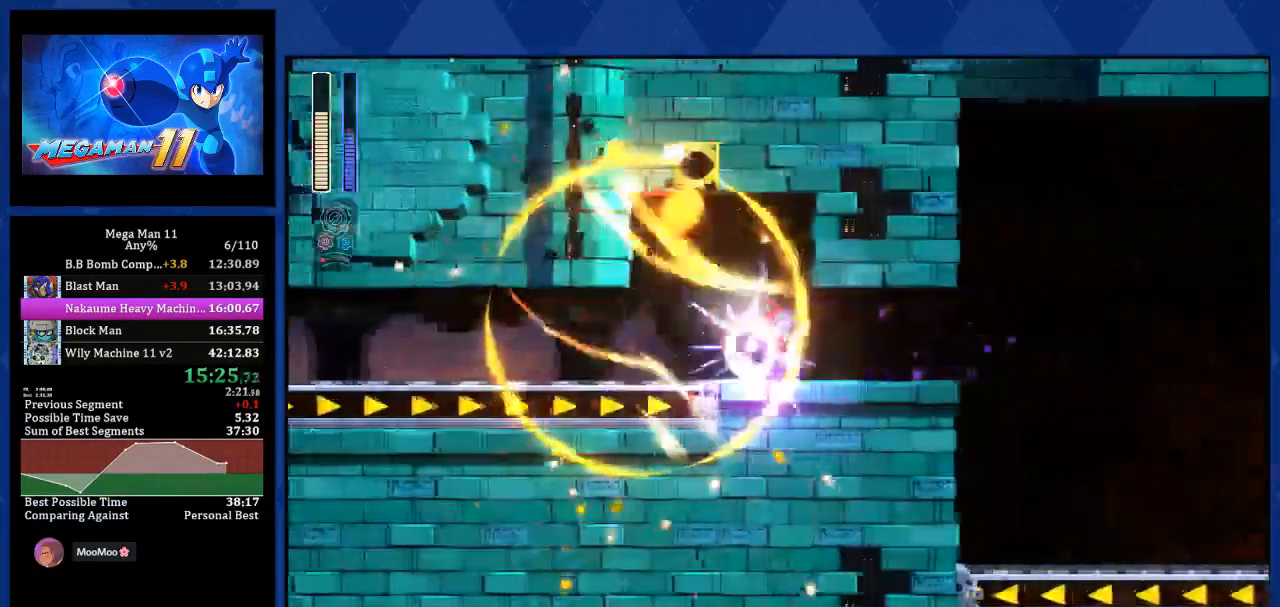
{"dt_ms": 500, "buttons": ["L1", "DPAD_RIGHT"], "left_stick": "center", "right_stick": "center", "events": [[217, "L1", "up"], [350, "L1", "down"]]}
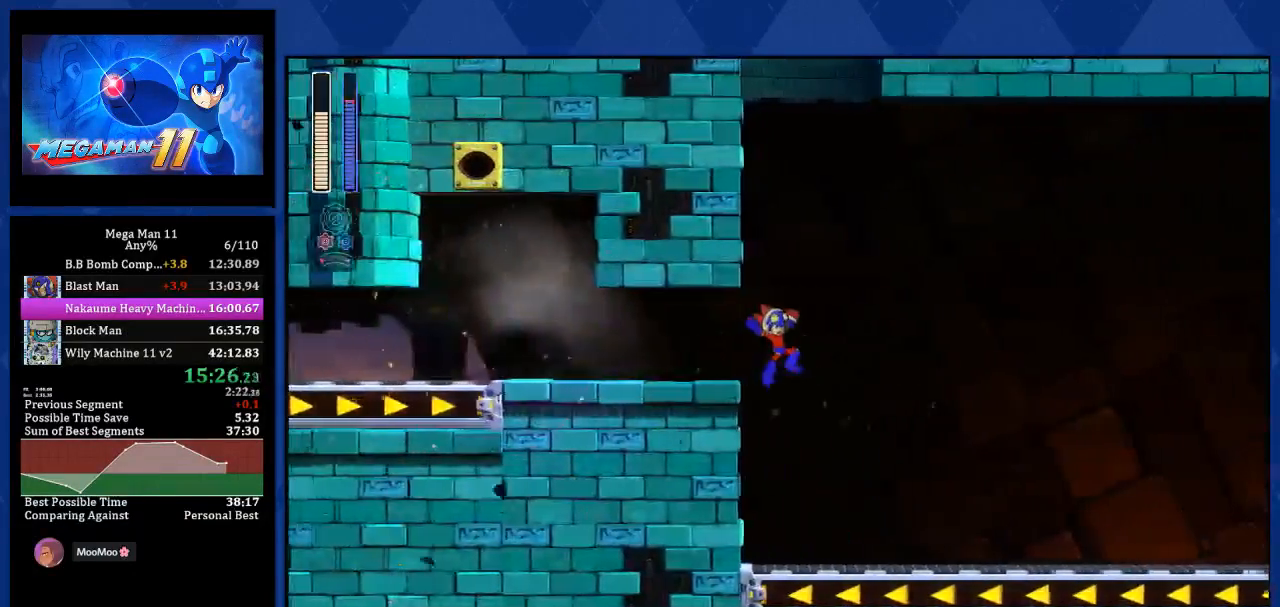
{"dt_ms": 500, "buttons": ["L1", "DPAD_RIGHT"], "left_stick": "center", "right_stick": "center", "events": [[33, "L1", "up"], [333, "L1", "down"]]}
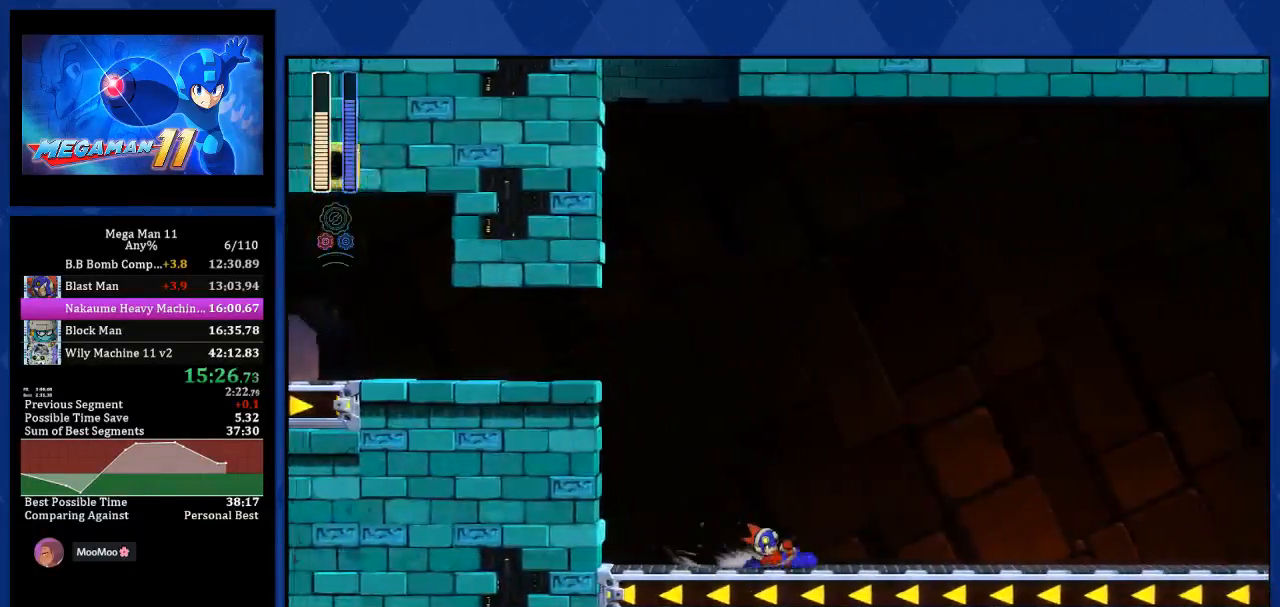
{"dt_ms": 500, "buttons": ["DPAD_RIGHT"], "left_stick": "center", "right_stick": "center", "events": [[50, "L1", "up"], [233, "L1", "down"], [500, "L1", "up"]]}
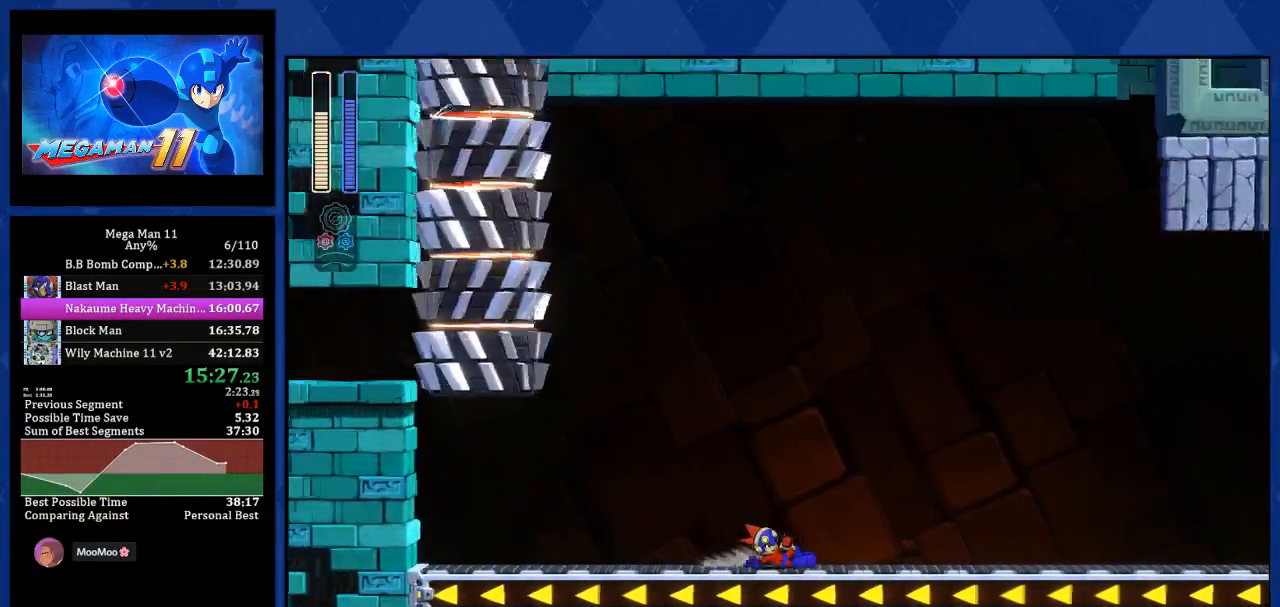
{"dt_ms": 500, "buttons": ["CROSS", "DPAD_RIGHT"], "left_stick": "center", "right_stick": "center", "events": [[117, "CROSS", "down"]]}
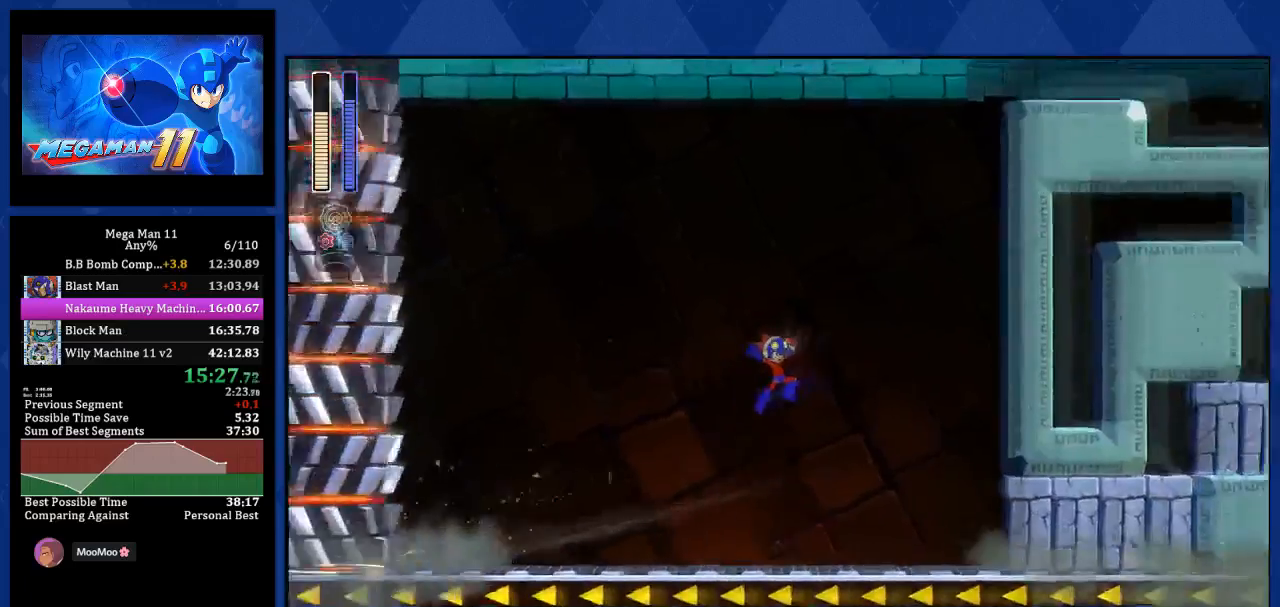
{"dt_ms": 500, "buttons": ["CROSS", "DPAD_DOWN", "DPAD_RIGHT"], "left_stick": "center", "right_stick": "center", "events": [[317, "R1", "down"], [417, "R1", "up"], [433, "DPAD_DOWN", "down"]]}
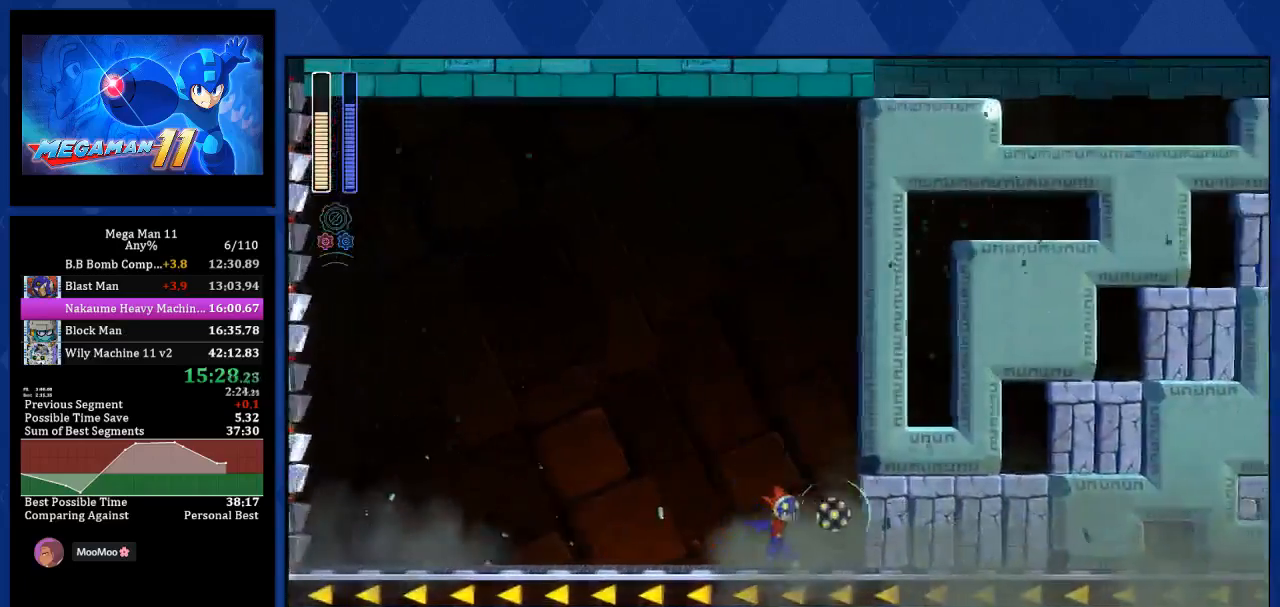
{"dt_ms": 1000, "buttons": ["DPAD_RIGHT"], "left_stick": "center", "right_stick": "center"}
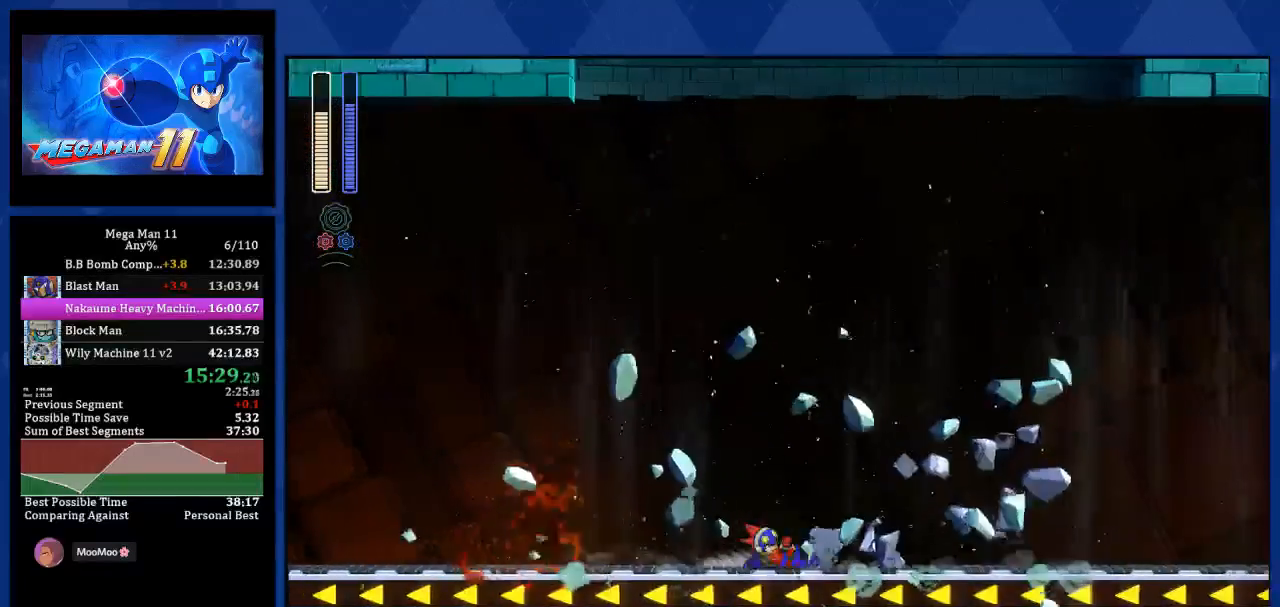
{"dt_ms": 500, "buttons": ["L1", "DPAD_RIGHT"], "left_stick": "center", "right_stick": "center", "events": [[67, "L1", "down"], [333, "L1", "up"], [467, "L1", "down"]]}
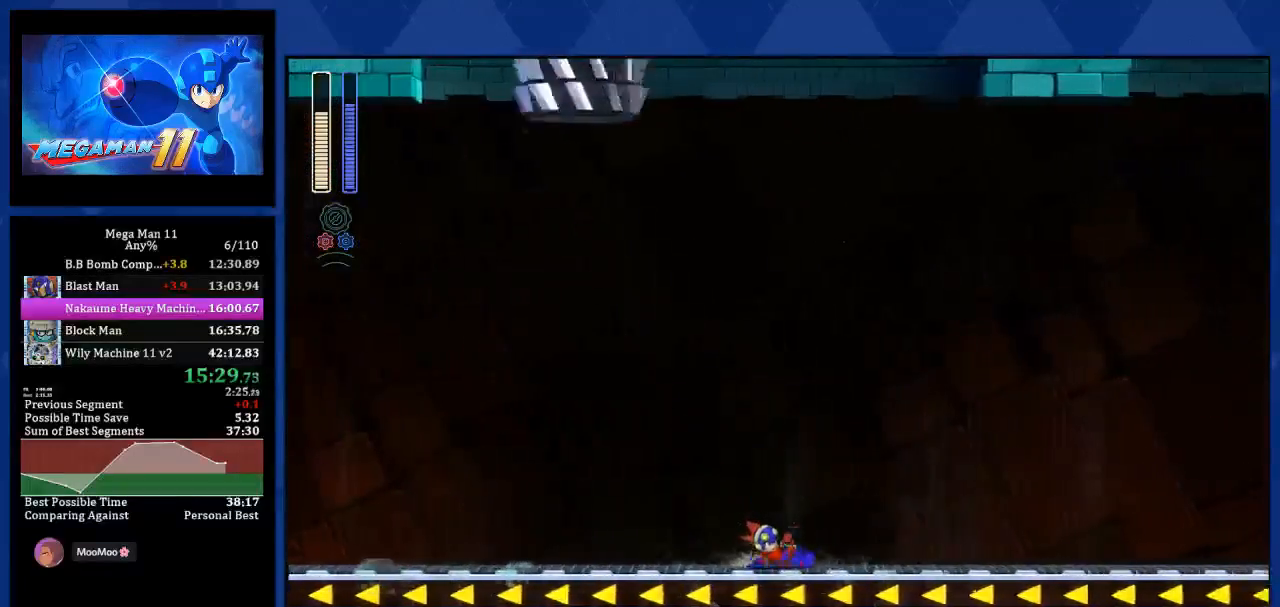
{"dt_ms": 500, "buttons": ["L1", "DPAD_RIGHT"], "left_stick": "center", "right_stick": "center", "events": [[200, "L1", "up"], [350, "L1", "down"]]}
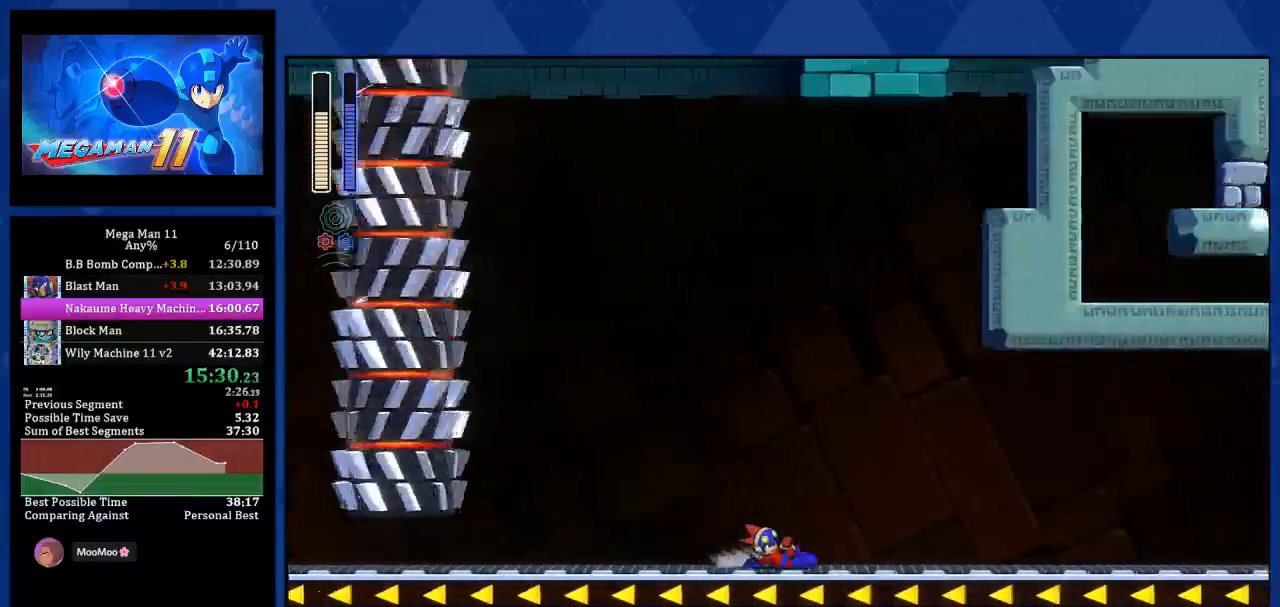
{"dt_ms": 500, "buttons": ["R1", "DPAD_RIGHT"], "left_stick": "center", "right_stick": "center", "events": [[33, "L1", "up"], [50, "CROSS", "down"], [283, "CROSS", "up"], [417, "R1", "down"]]}
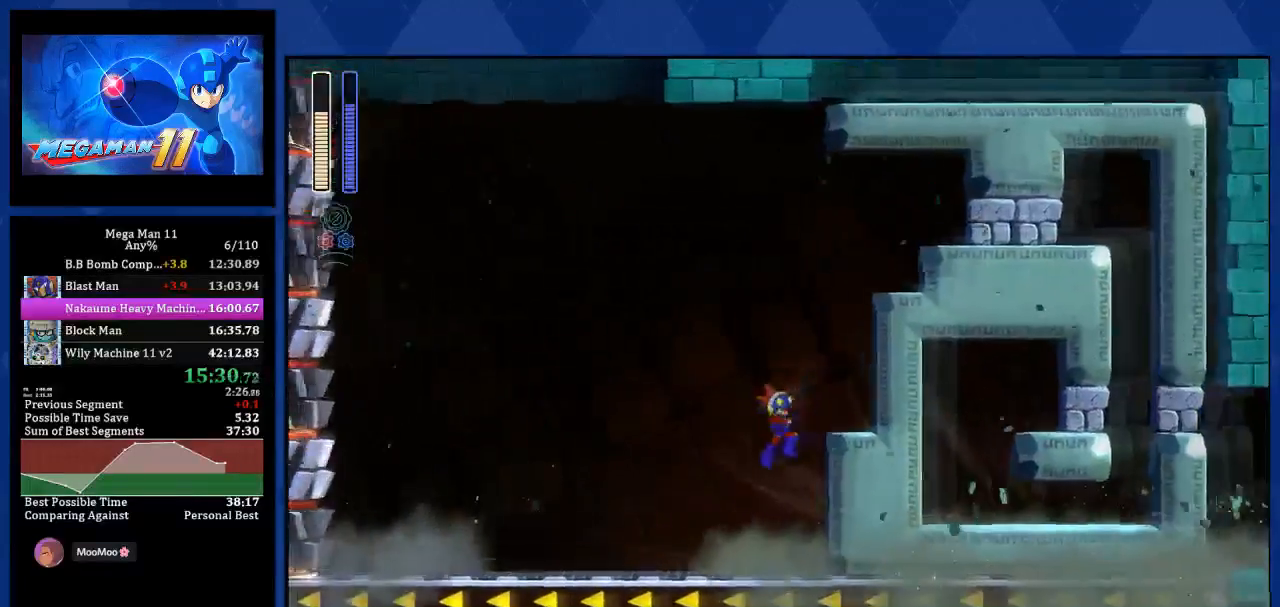
{"dt_ms": 500, "buttons": ["DPAD_RIGHT"], "left_stick": "center", "right_stick": "center", "events": [[67, "DPAD_DOWN", "down"], [250, "R1", "up"], [350, "DPAD_DOWN", "up"]]}
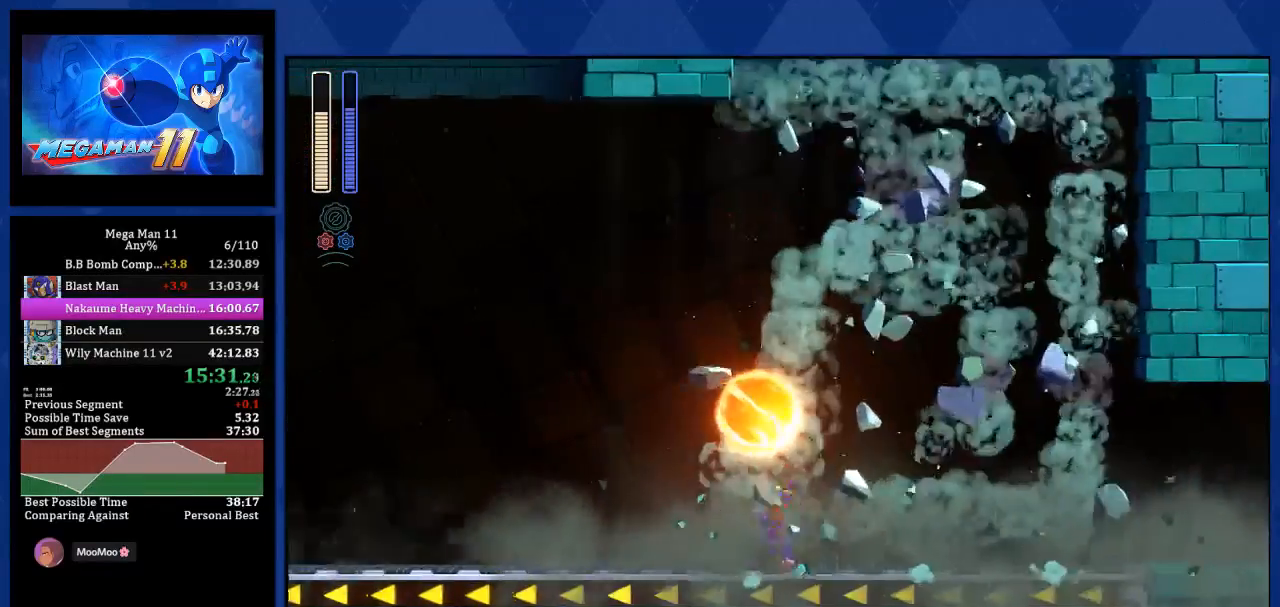
{"dt_ms": 500, "buttons": ["L1", "DPAD_RIGHT"], "left_stick": "center", "right_stick": "center", "events": [[83, "L1", "down"], [300, "L1", "up"], [450, "L1", "down"]]}
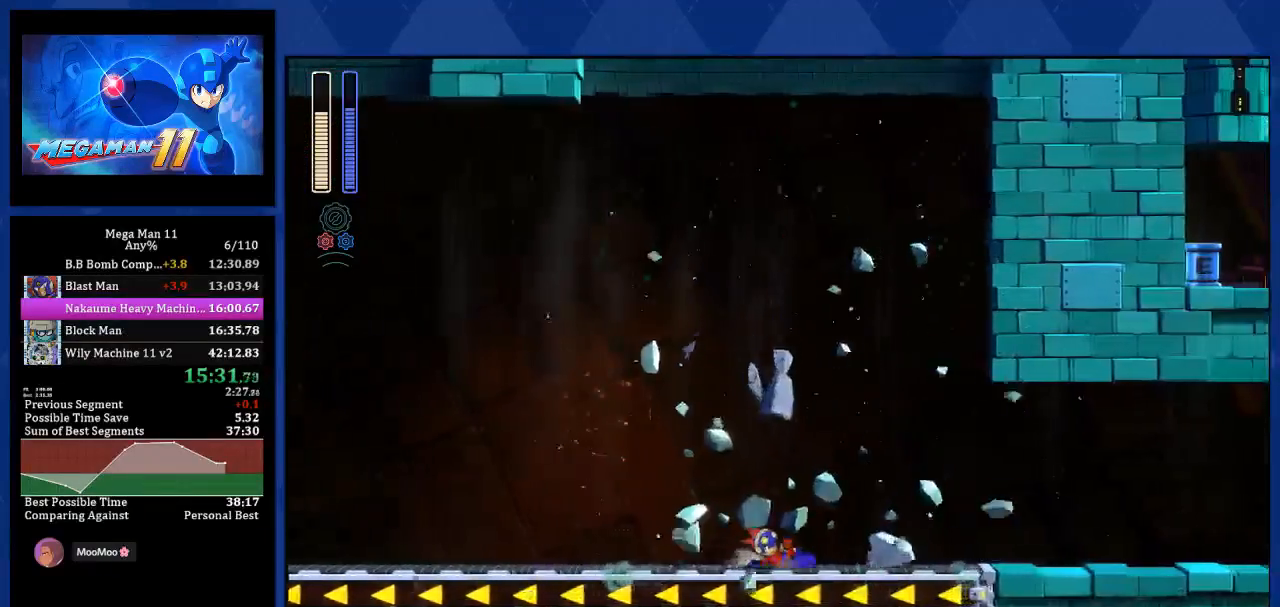
{"dt_ms": 500, "buttons": ["L1", "DPAD_DOWN", "DPAD_RIGHT"], "left_stick": "center", "right_stick": "center", "events": [[333, "DPAD_DOWN", "down"]]}
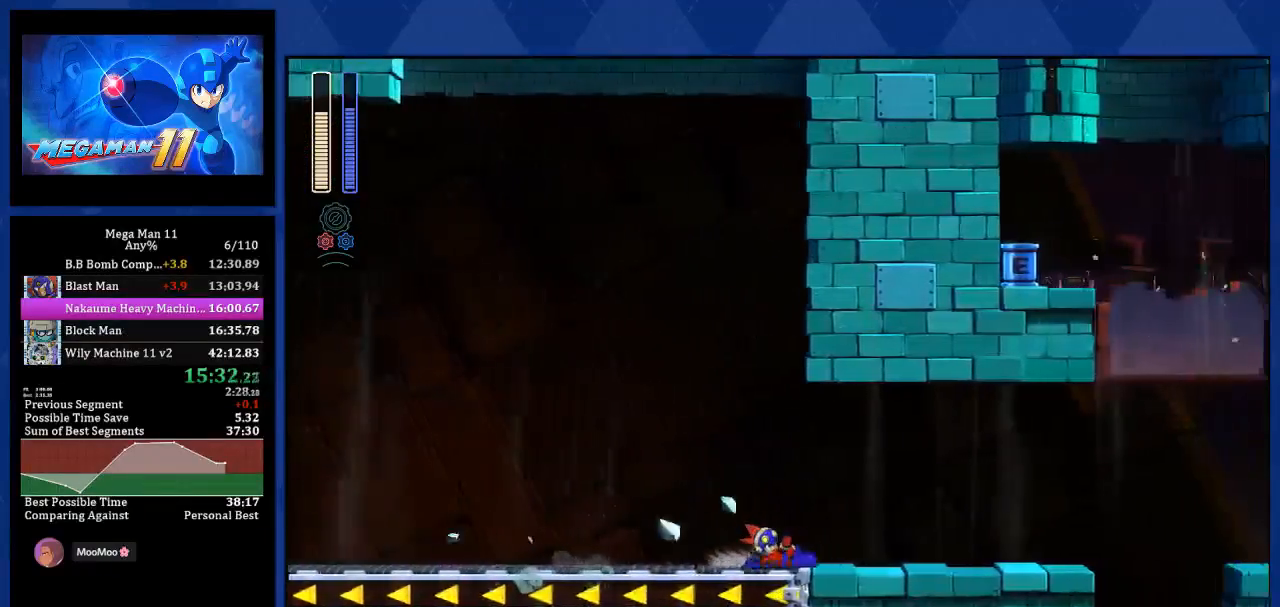
{"dt_ms": 500, "buttons": ["CROSS"], "left_stick": "center", "right_stick": "center", "events": [[50, "L1", "up"], [100, "DPAD_DOWN", "up"], [200, "L1", "down"], [317, "L1", "up"], [467, "CROSS", "down"], [467, "DPAD_RIGHT", "up"]]}
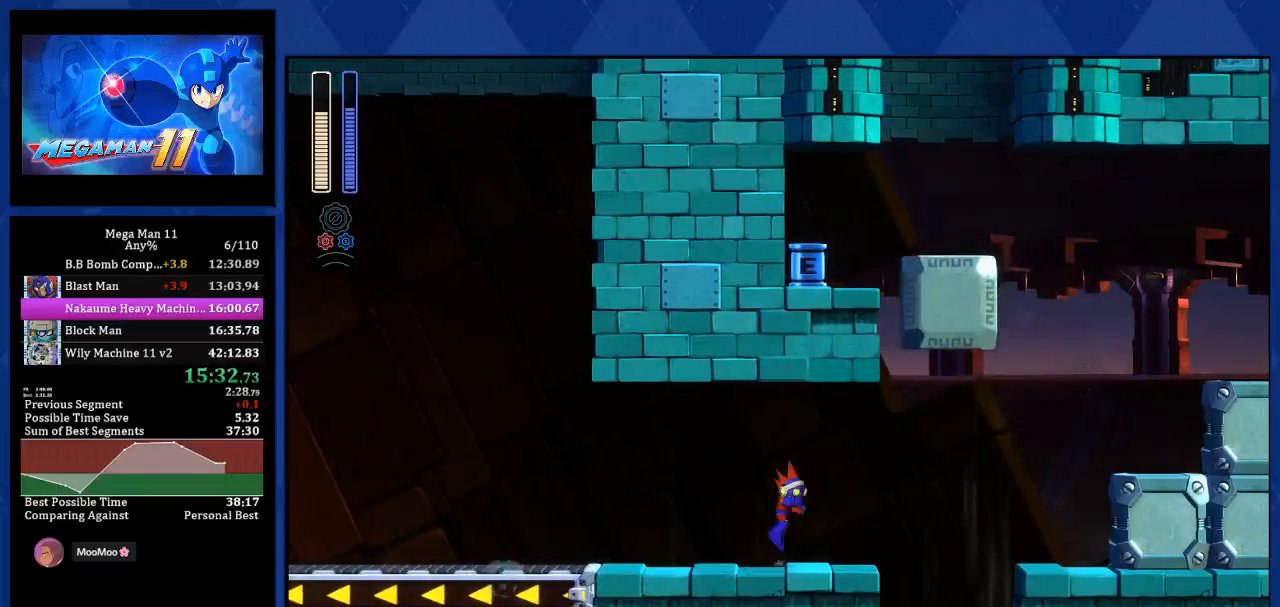
{"dt_ms": 500, "buttons": ["CROSS", "L1", "DPAD_RIGHT"], "left_stick": "center", "right_stick": "center", "events": [[67, "CROSS", "up"], [200, "DPAD_RIGHT", "down"], [417, "L1", "down"], [483, "CROSS", "down"]]}
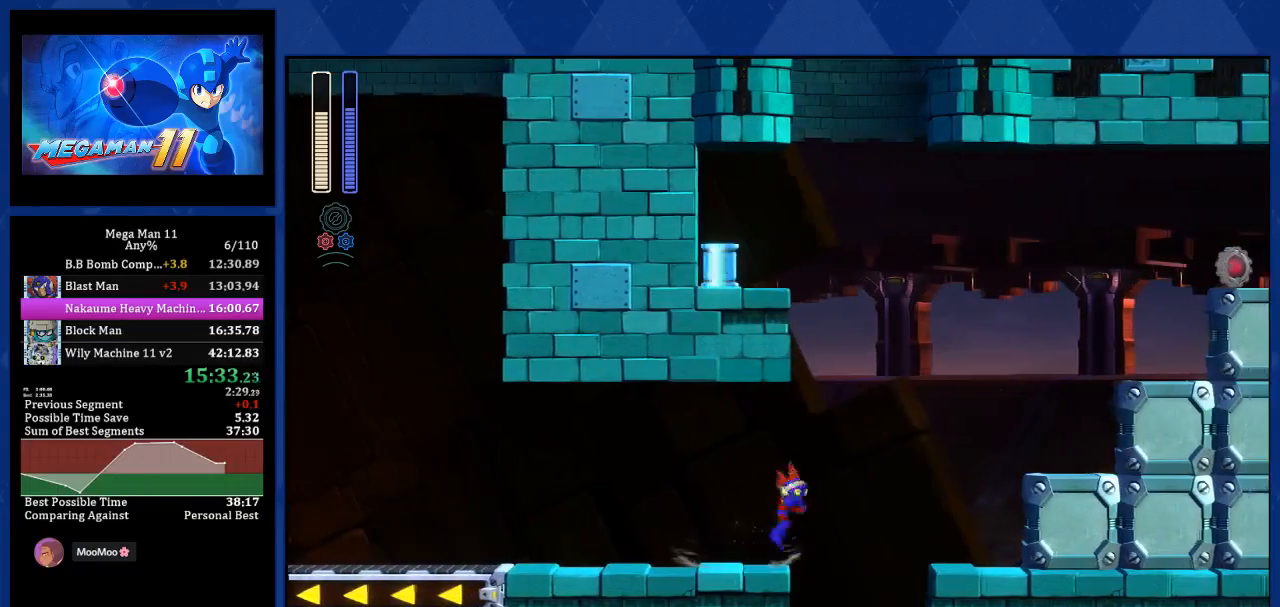
{"dt_ms": 500, "buttons": ["DPAD_RIGHT"], "left_stick": "center", "right_stick": "center", "events": [[50, "L1", "up"], [233, "CROSS", "up"]]}
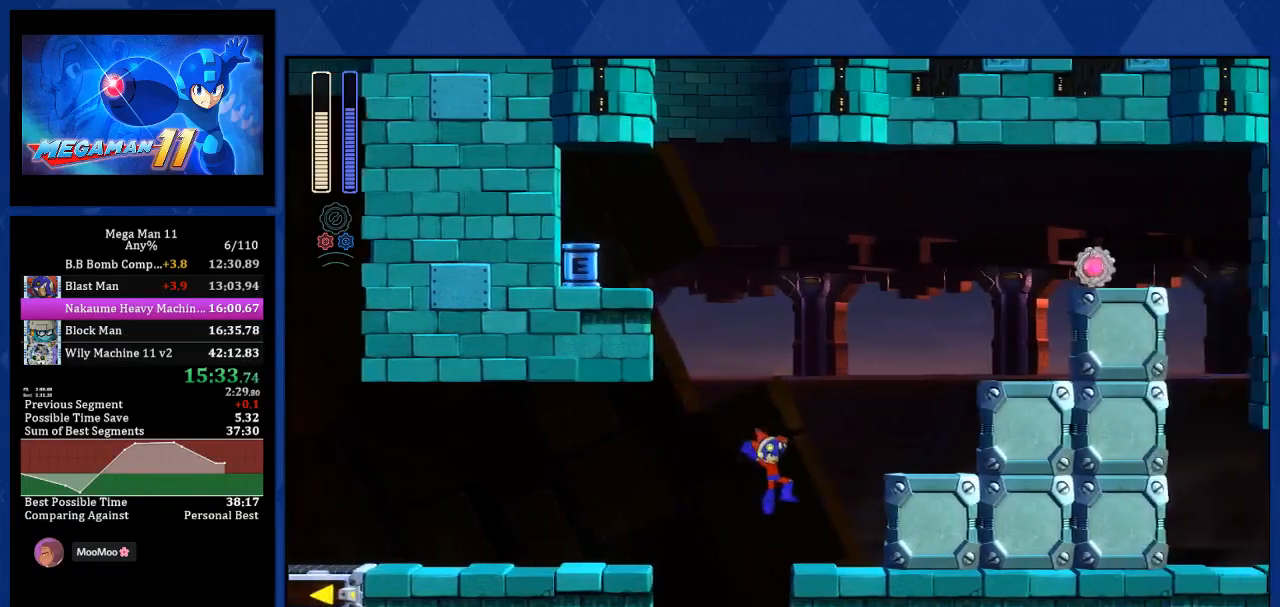
{"dt_ms": 500, "buttons": ["DPAD_RIGHT"], "left_stick": "center", "right_stick": "center", "events": [[100, "CROSS", "down"], [317, "CROSS", "up"]]}
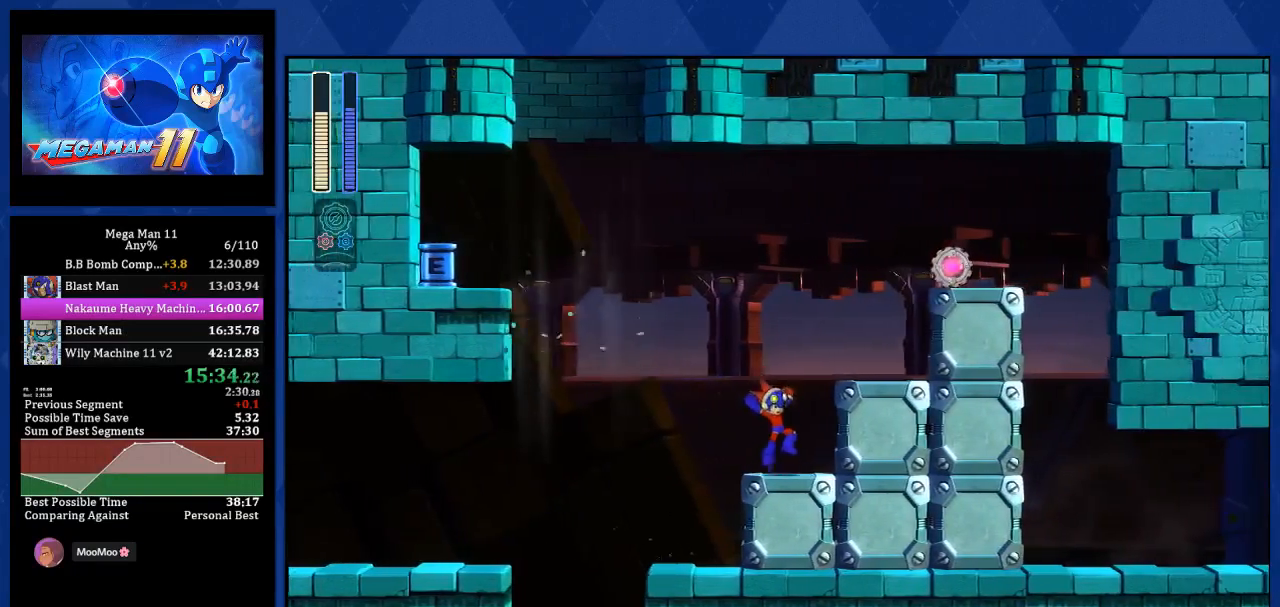
{"dt_ms": 500, "buttons": ["CROSS", "DPAD_RIGHT"], "left_stick": "center", "right_stick": "center", "events": [[33, "CROSS", "down"], [233, "CROSS", "up"], [467, "CROSS", "down"]]}
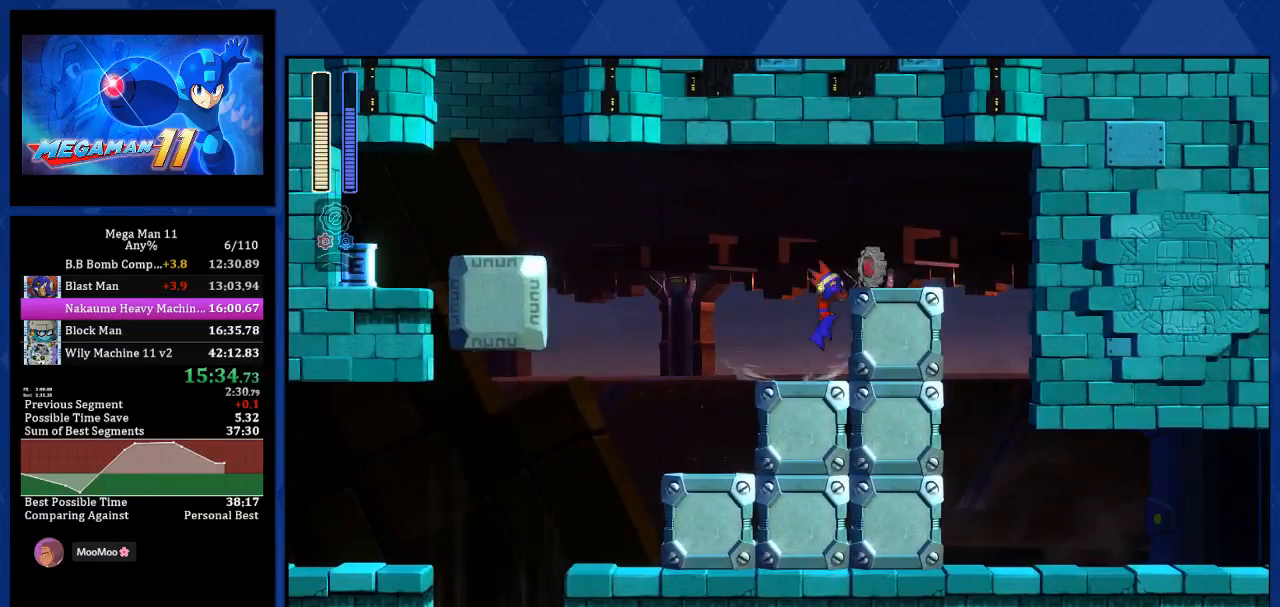
{"dt_ms": 500, "buttons": ["L1", "DPAD_RIGHT"], "left_stick": "center", "right_stick": "center", "events": [[167, "CROSS", "up"], [400, "L1", "down"]]}
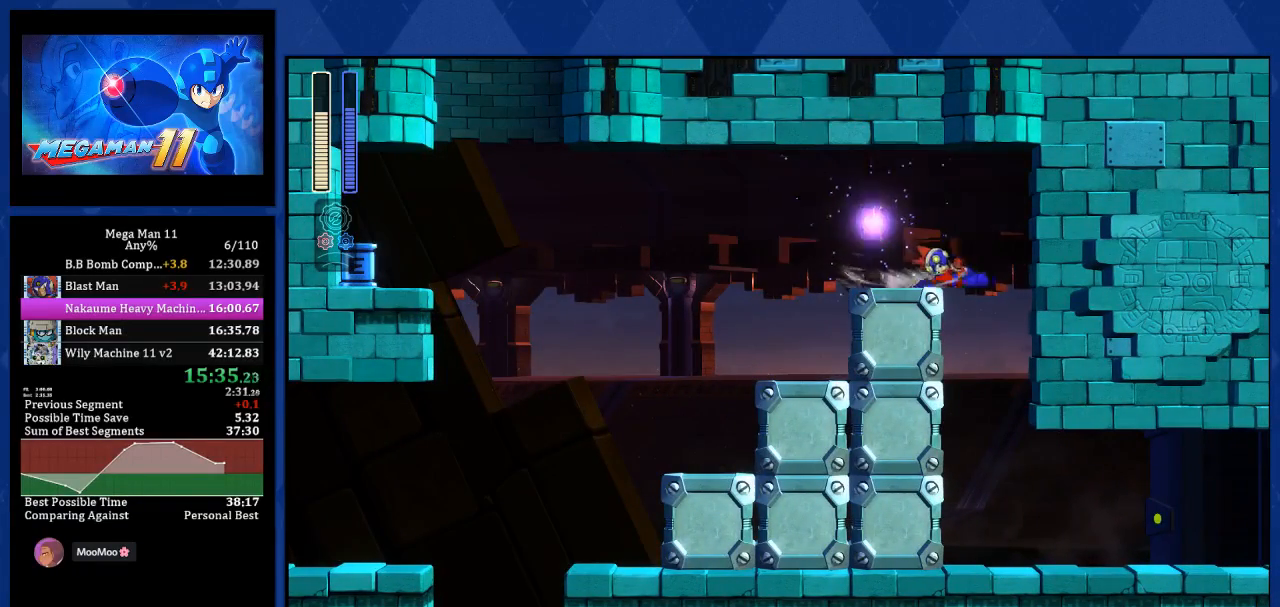
{"dt_ms": 500, "buttons": ["DPAD_RIGHT"], "left_stick": "center", "right_stick": "center", "events": [[83, "L1", "up"]]}
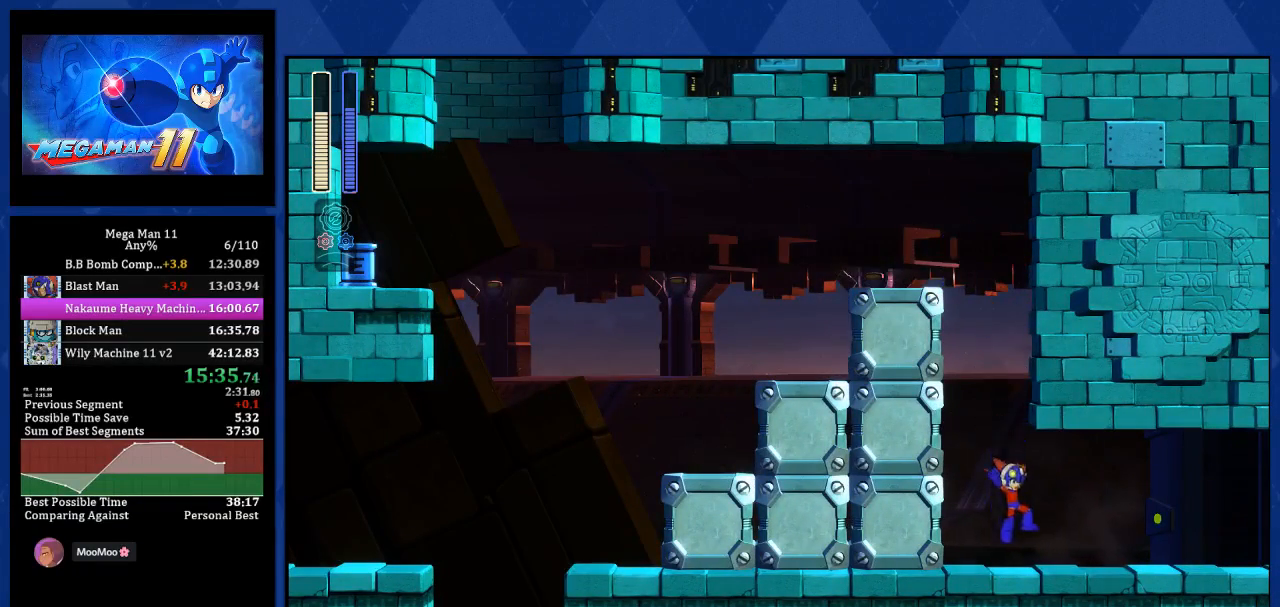
{"dt_ms": 500, "buttons": ["L1", "DPAD_RIGHT"], "left_stick": "center", "right_stick": "center", "events": [[67, "L1", "down"], [367, "L1", "up"], [467, "L1", "down"]]}
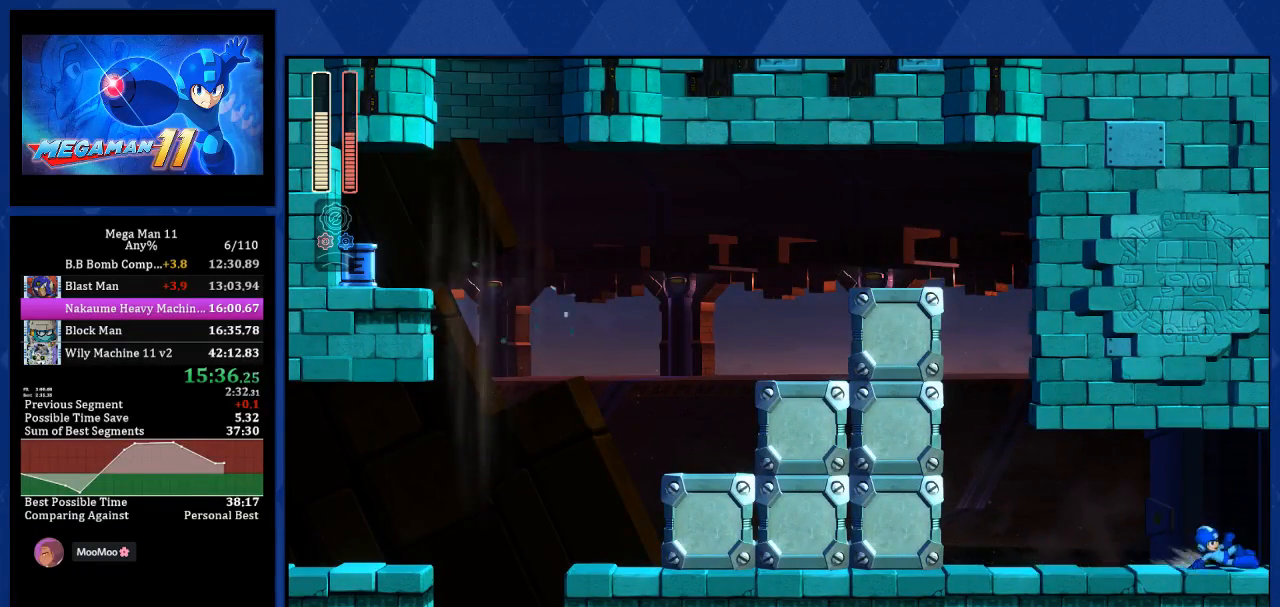
{"dt_ms": 500, "buttons": ["DPAD_RIGHT"], "left_stick": "center", "right_stick": "center", "events": [[200, "L1", "up"]]}